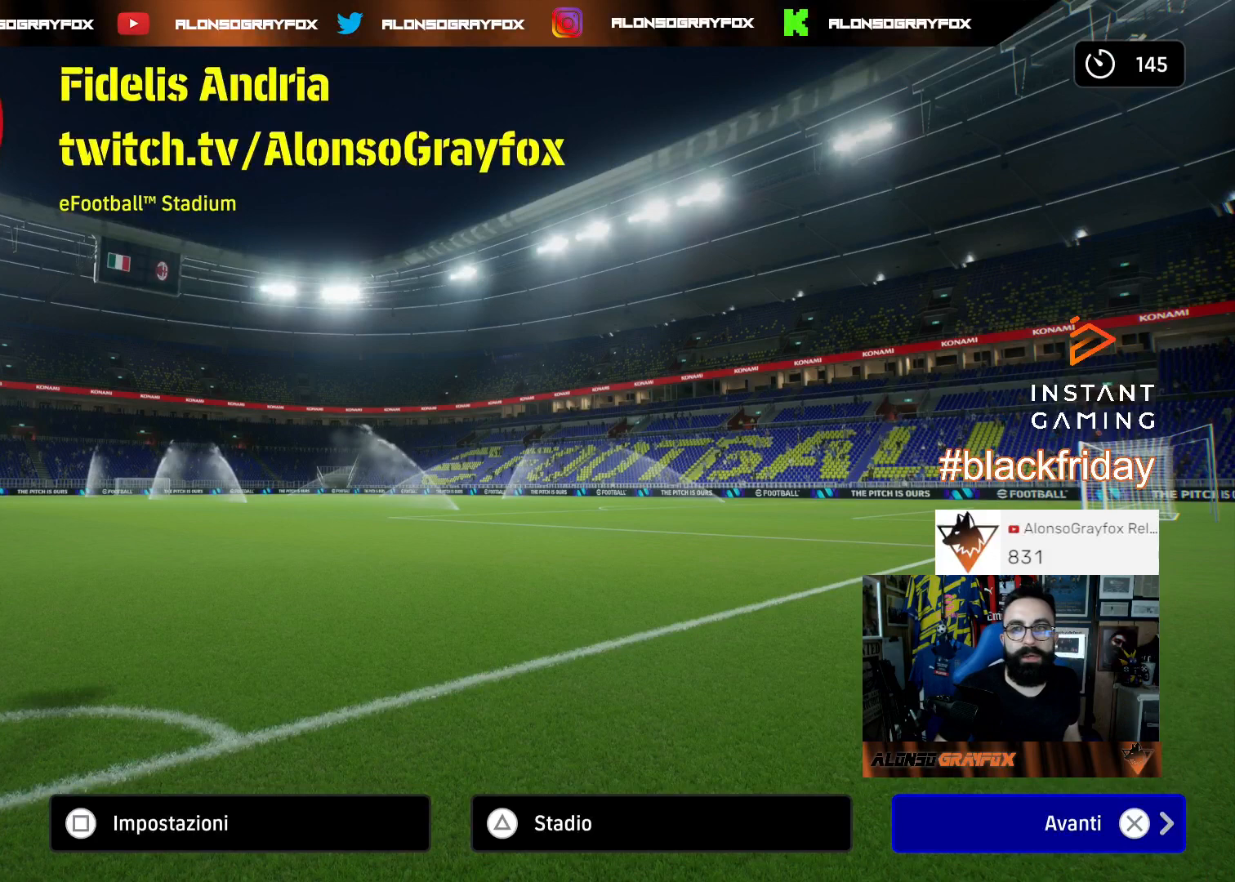
Gameplay with a controller (PlayStation layout); each line is a JSON object with the inputs held at the frame after it. "events" lists button and stick changes between this image and that frame as [ms after this image, input, new state], when the widget could be followed in between. Not read: other_buttons.
{"buttons": [], "left_stick": "center", "right_stick": "center", "events": [[67, "CROSS", "down"], [200, "CROSS", "up"]]}
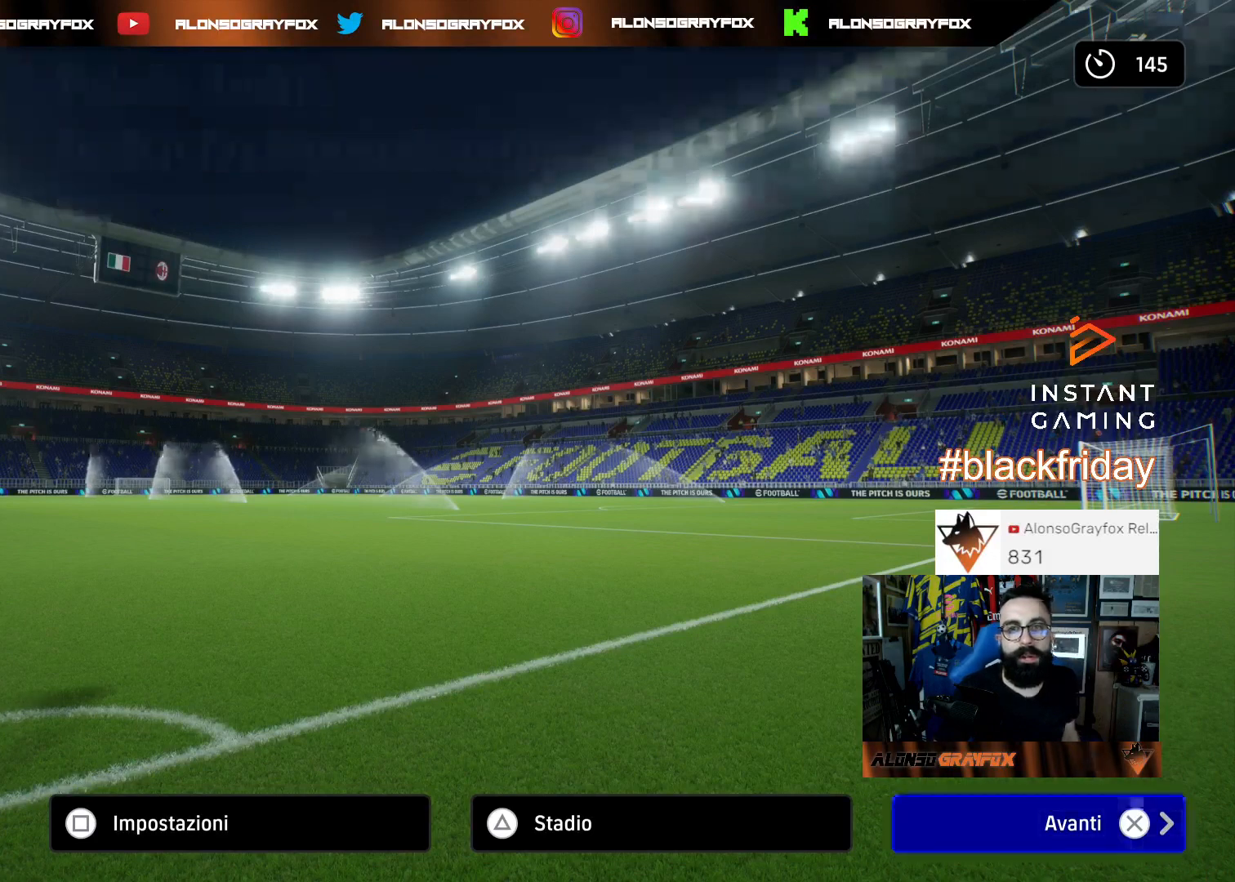
{"buttons": ["CROSS"], "left_stick": "center", "right_stick": "center", "events": [[200, "CROSS", "down"]]}
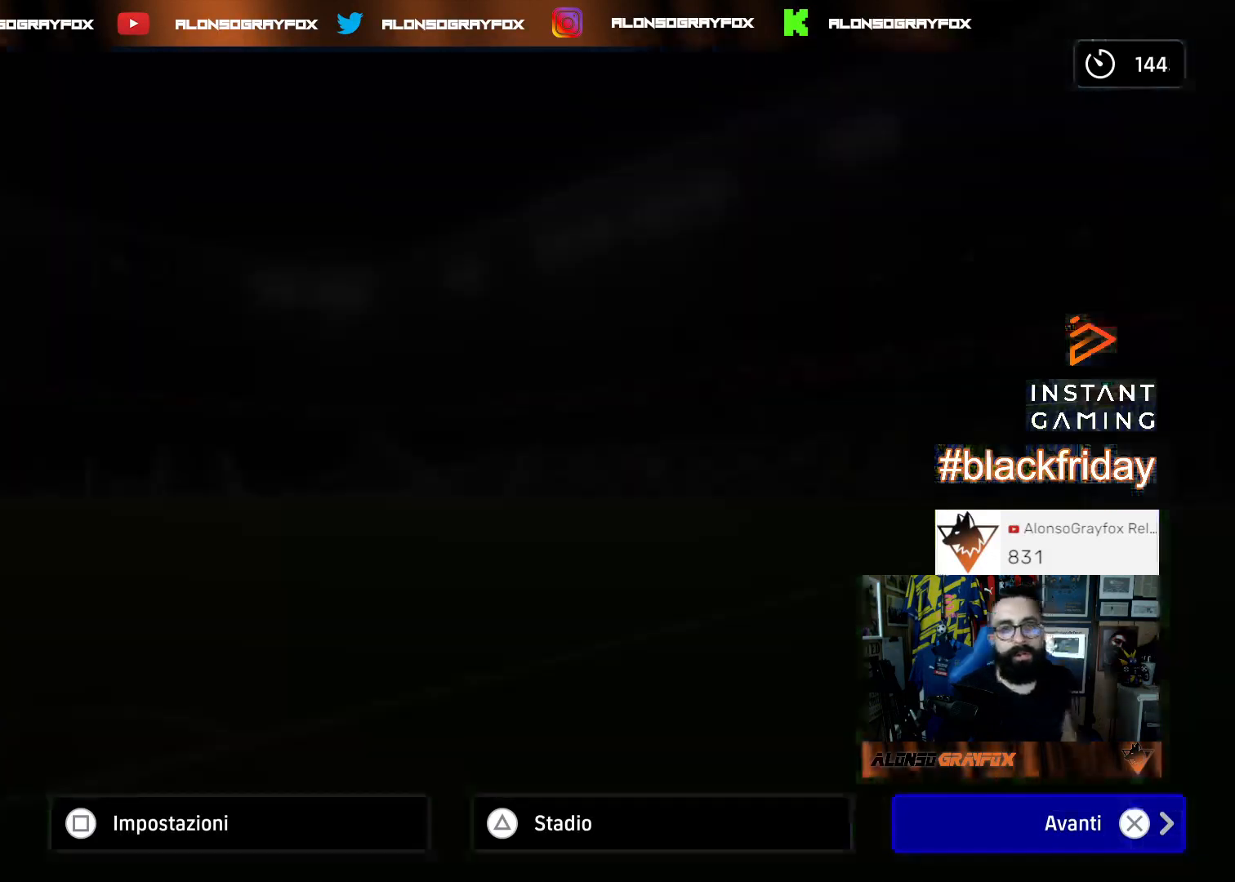
{"buttons": [], "left_stick": "center", "right_stick": "center", "events": [[100, "CROSS", "up"]]}
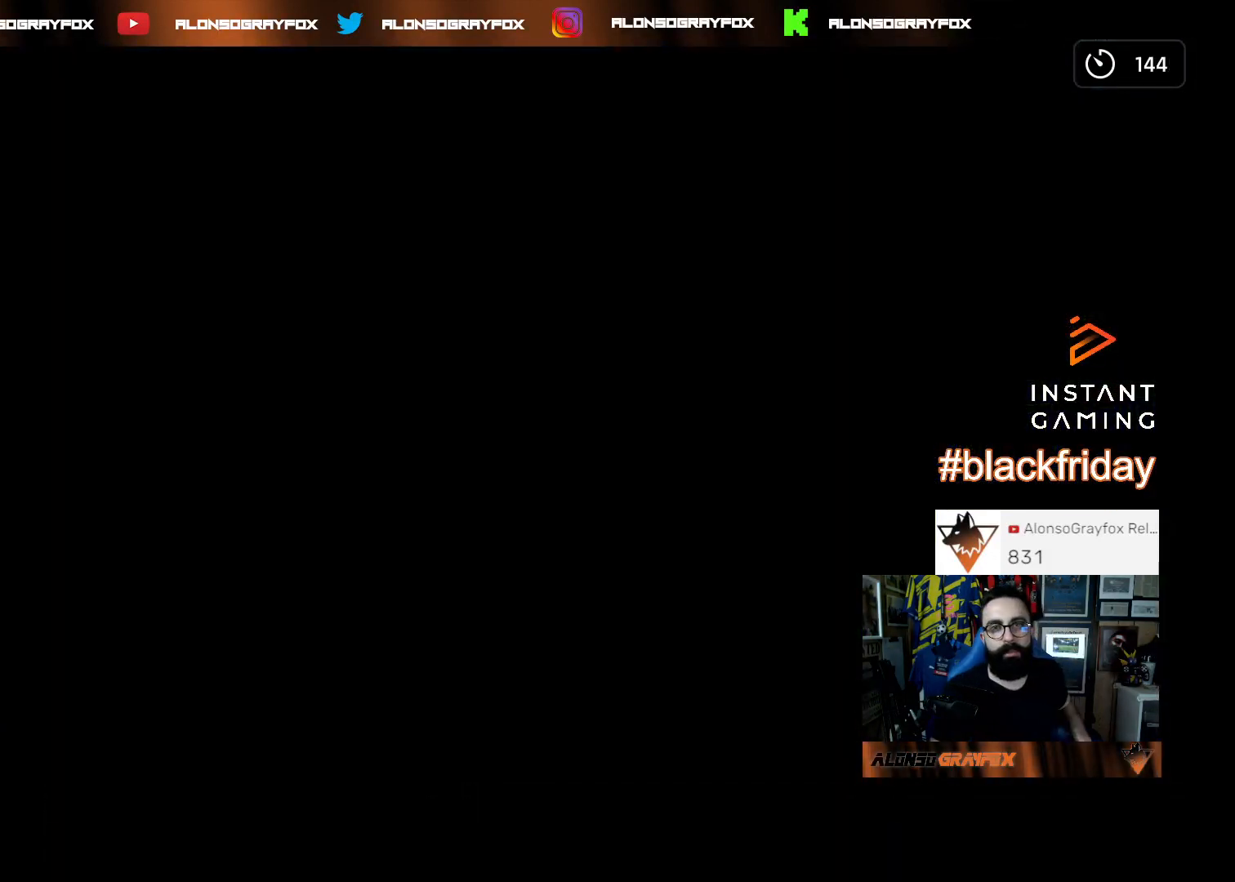
{"buttons": [], "left_stick": "center", "right_stick": "center", "events": []}
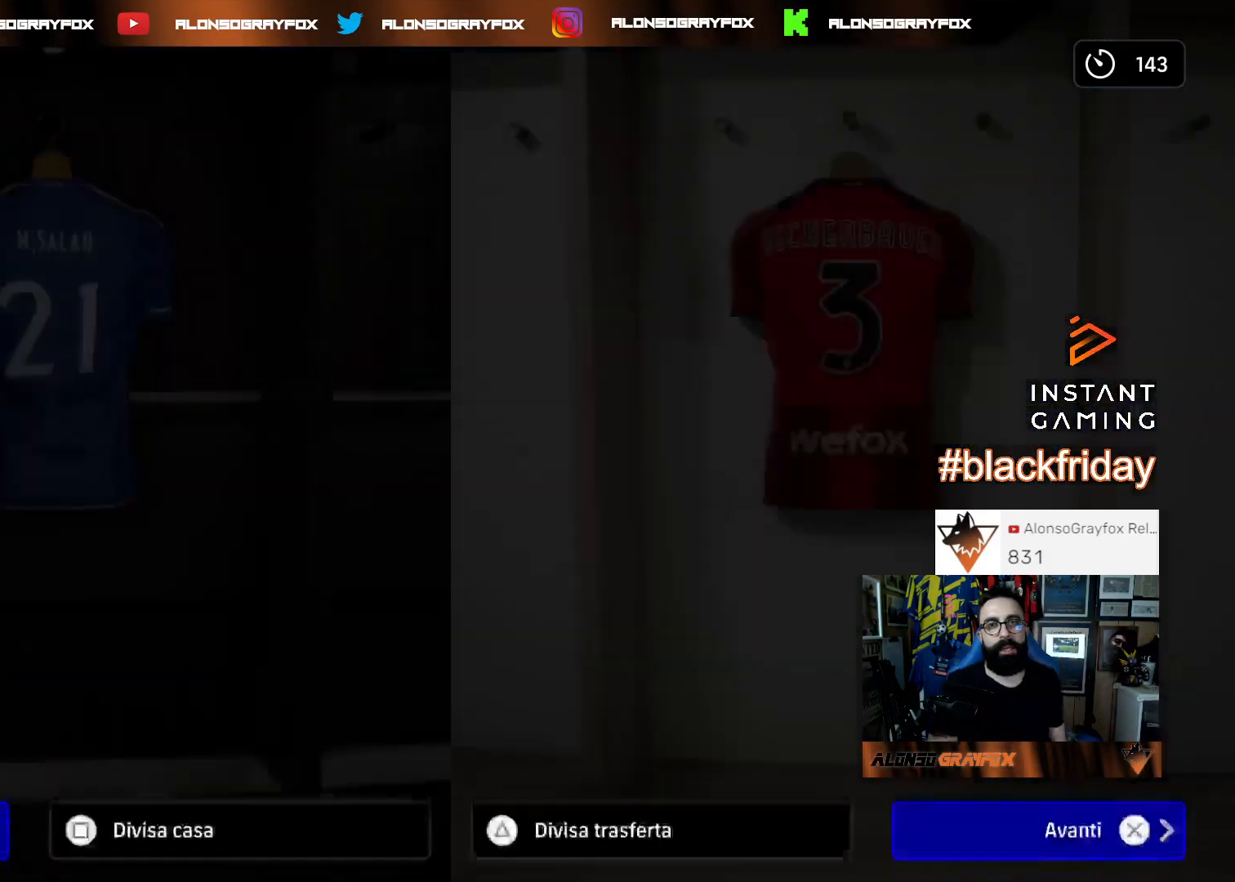
{"buttons": [], "left_stick": "center", "right_stick": "center", "events": []}
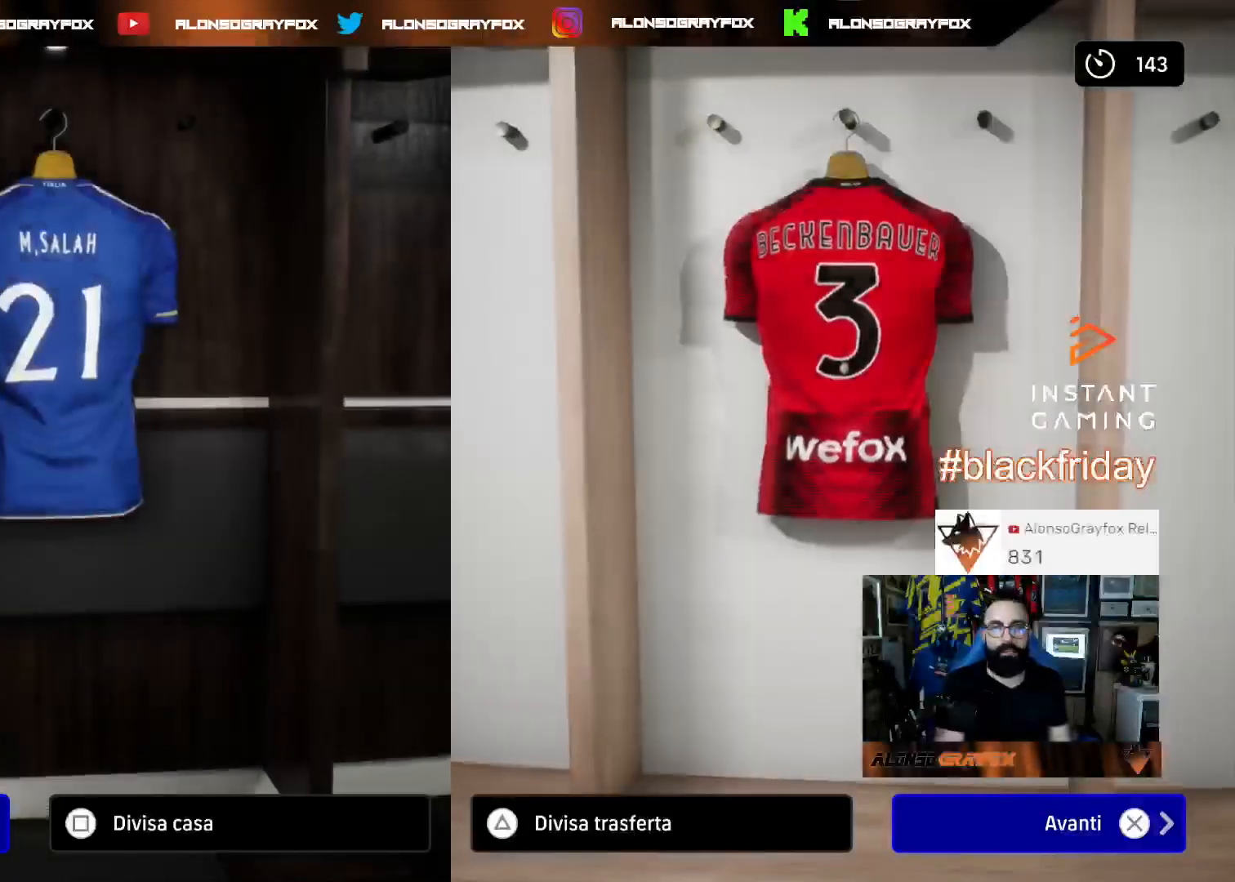
{"buttons": [], "left_stick": "center", "right_stick": "center", "events": []}
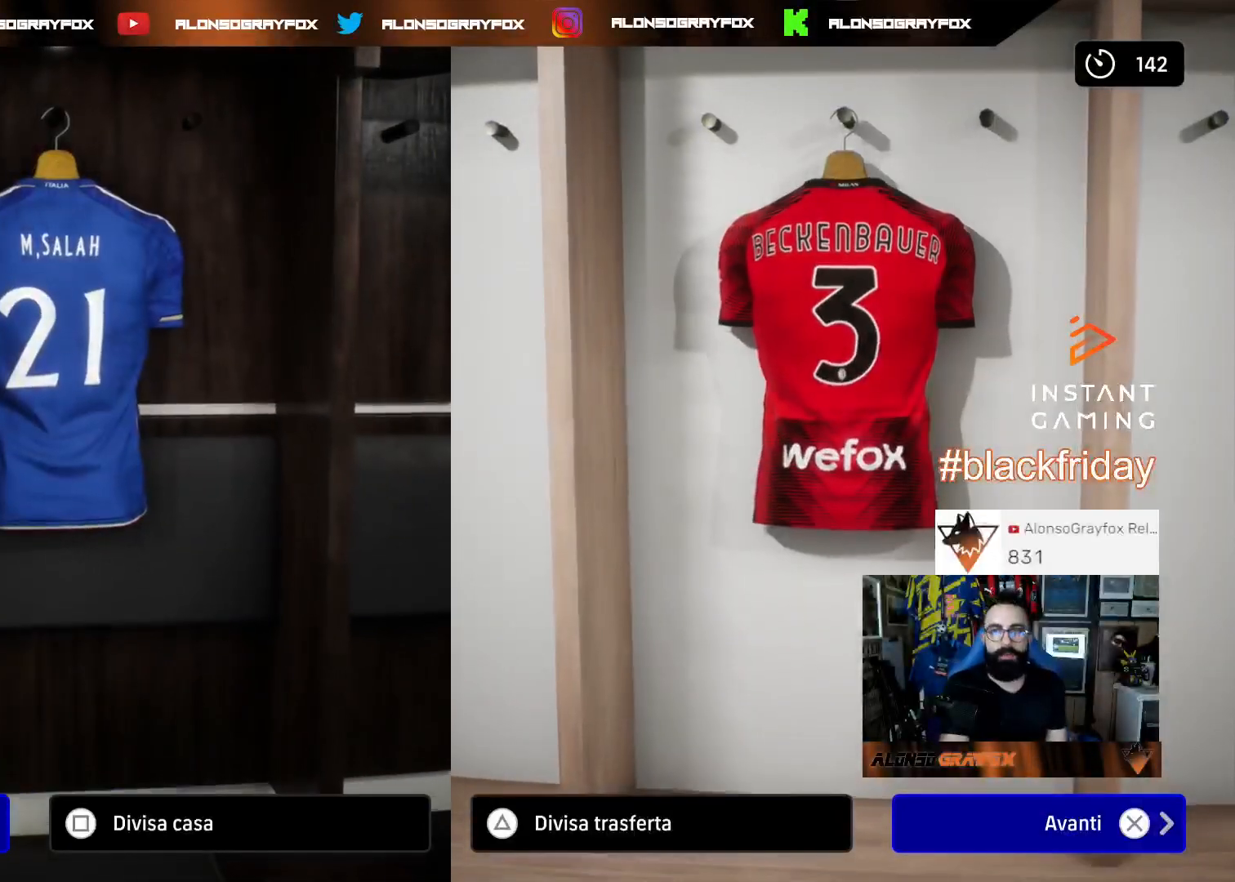
{"buttons": [], "left_stick": "center", "right_stick": "center", "events": [[67, "CROSS", "down"], [200, "CROSS", "up"]]}
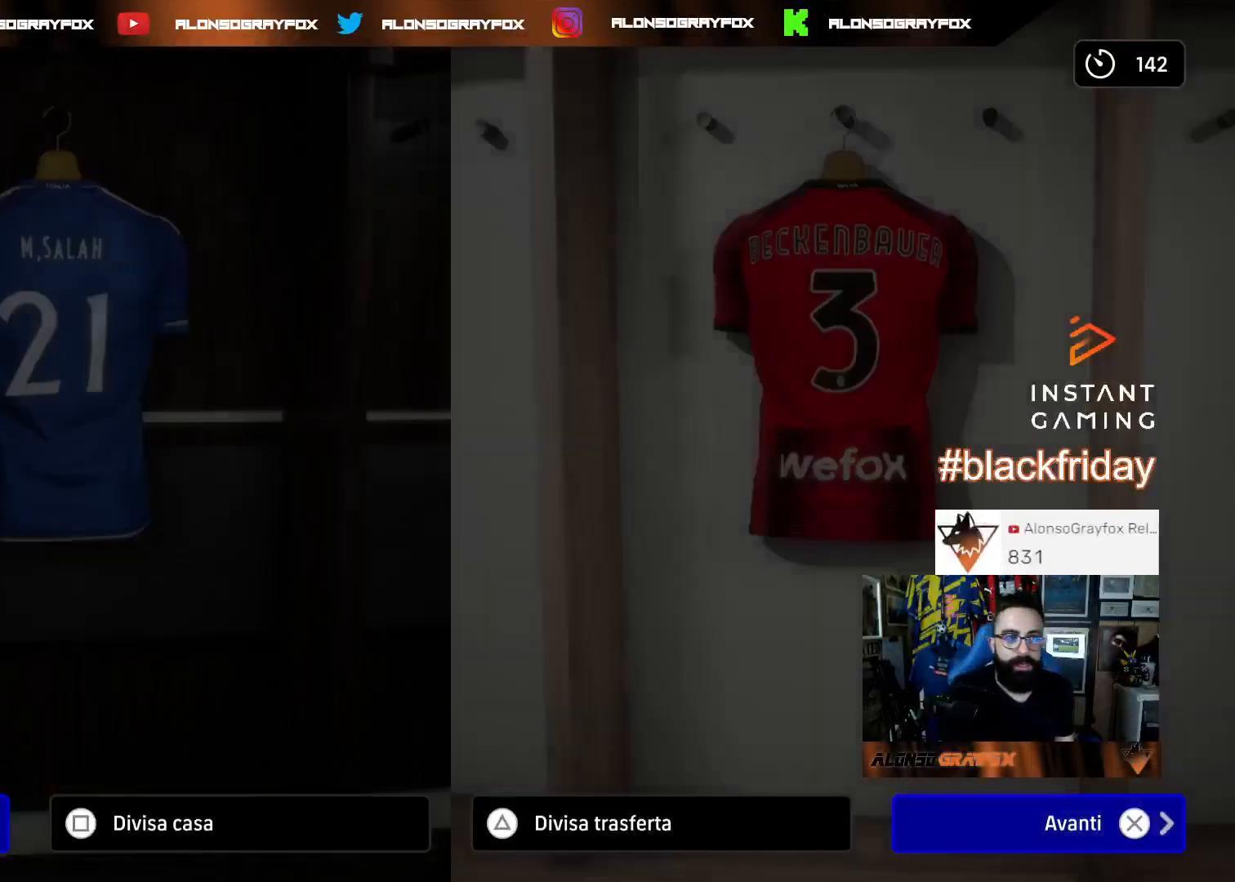
{"buttons": [], "left_stick": "center", "right_stick": "center", "events": []}
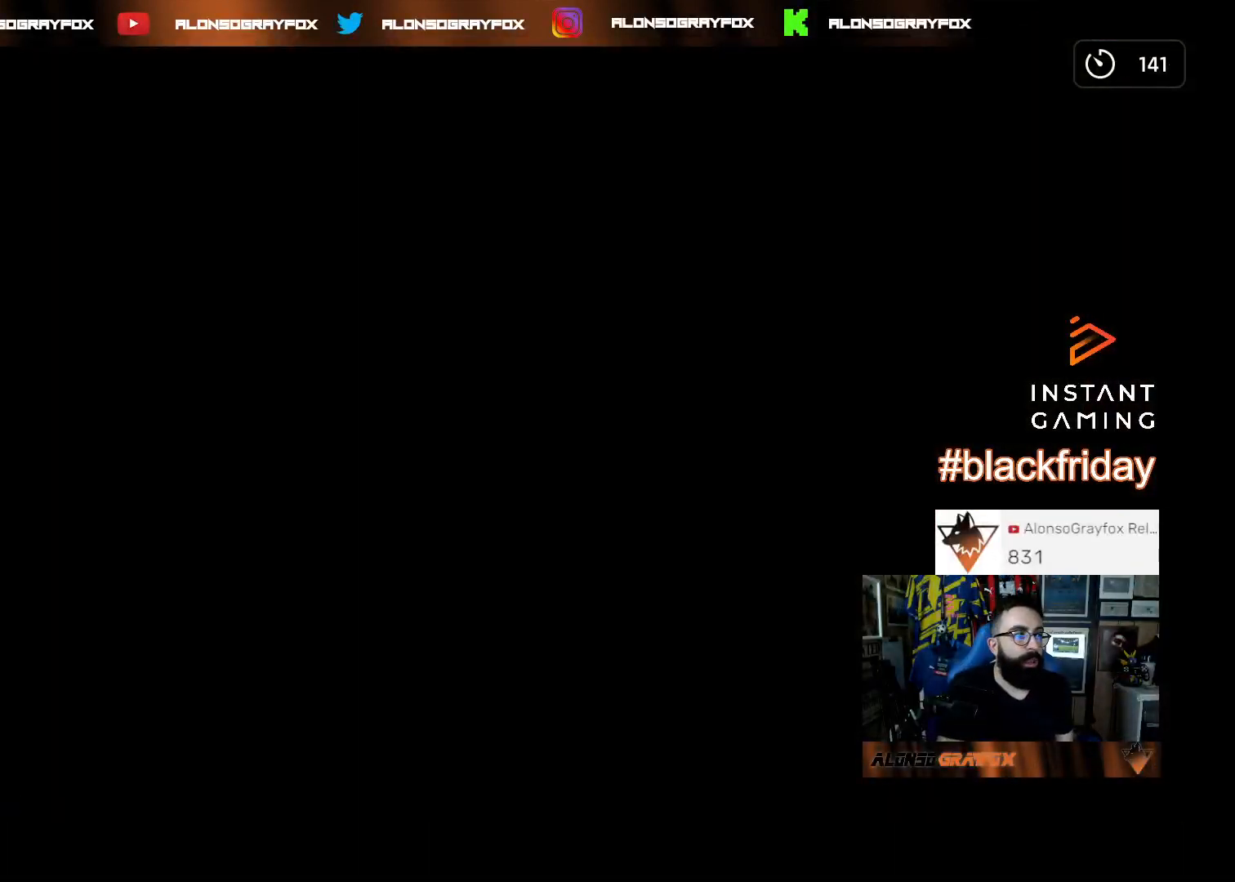
{"buttons": [], "left_stick": "center", "right_stick": "center", "events": []}
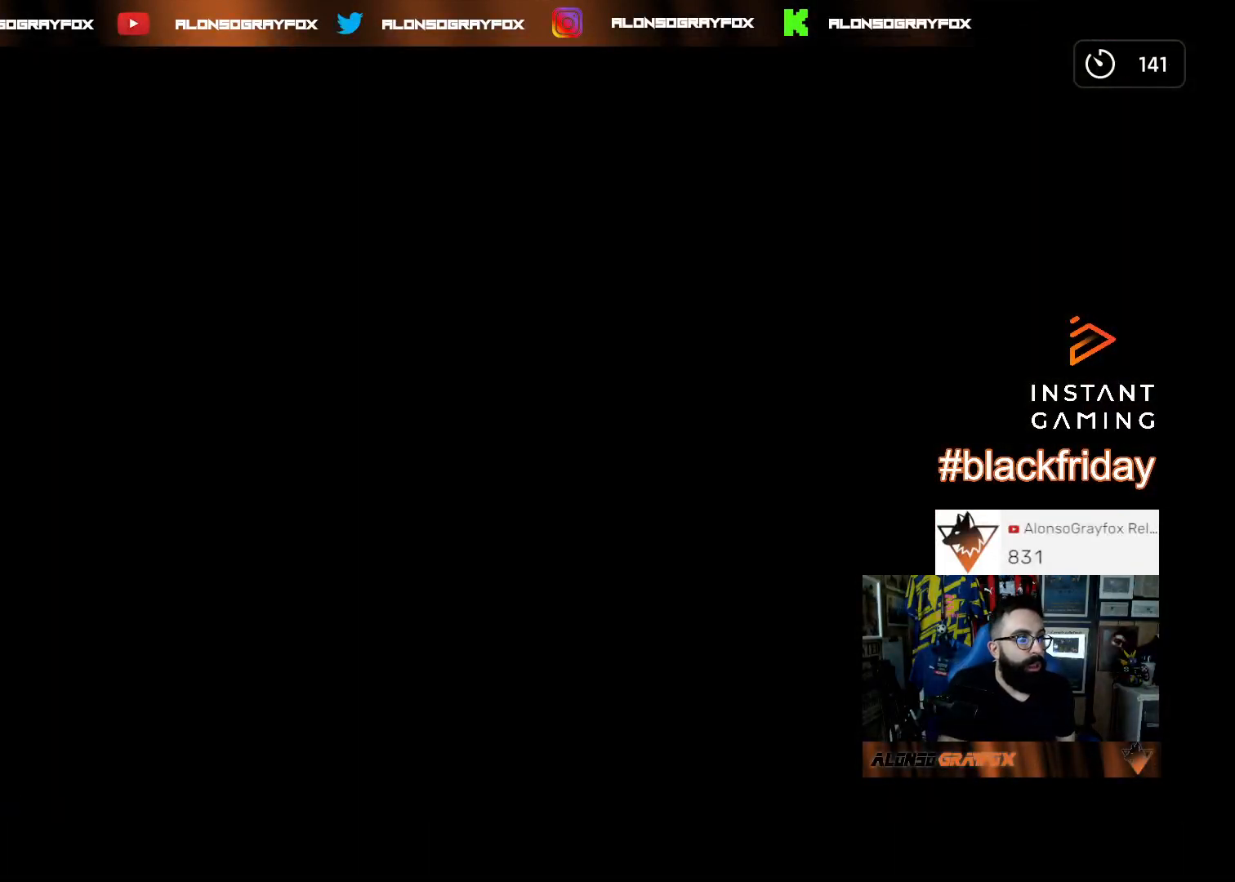
{"buttons": [], "left_stick": "center", "right_stick": "center", "events": []}
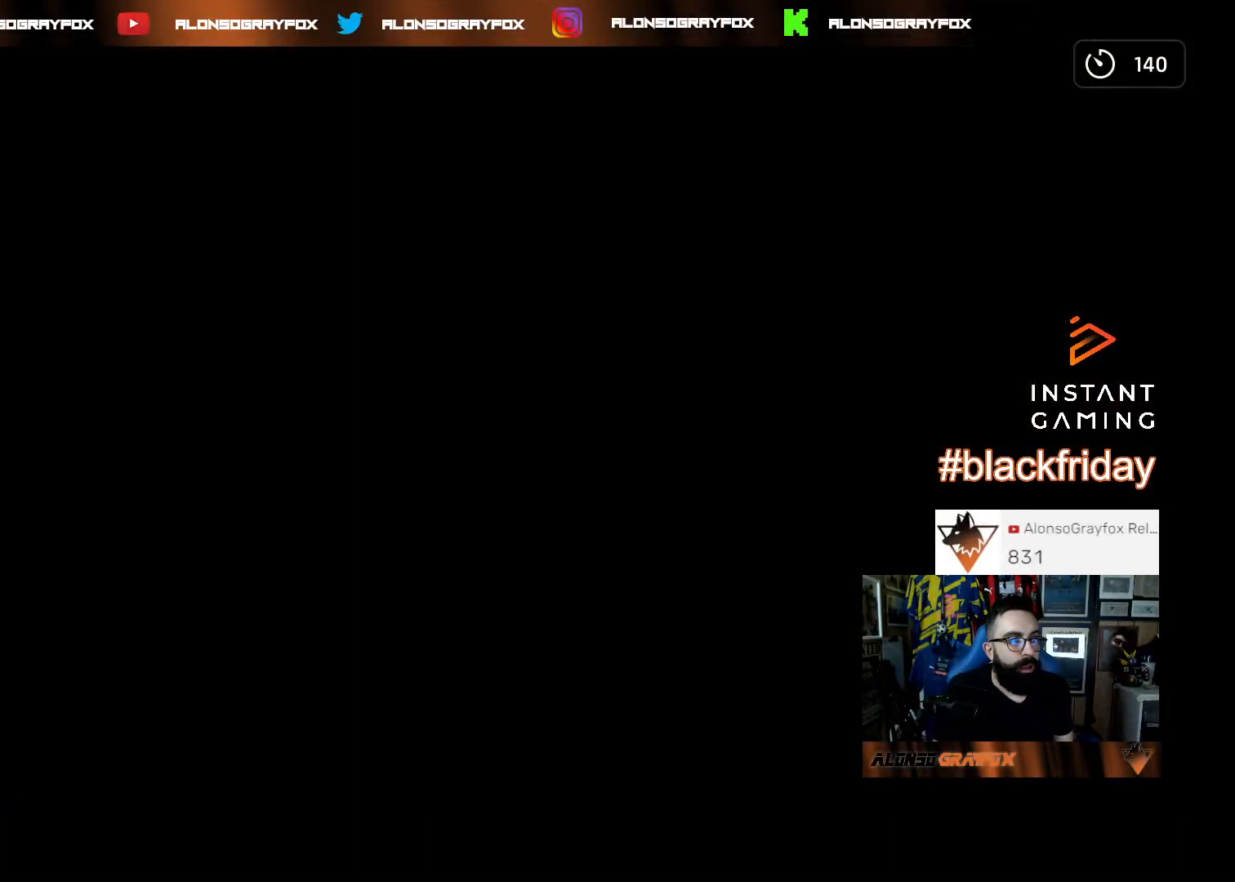
{"buttons": [], "left_stick": "center", "right_stick": "center", "events": []}
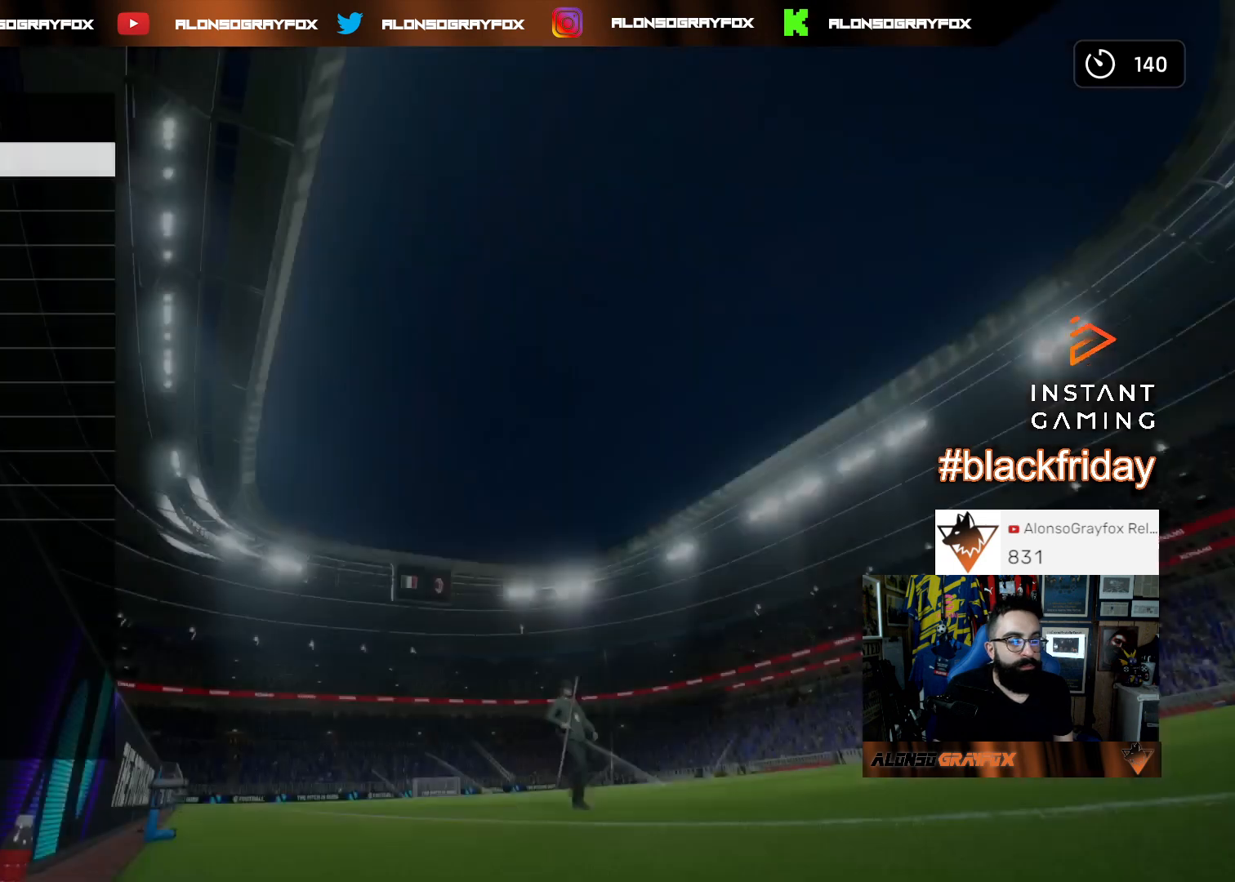
{"buttons": [], "left_stick": "center", "right_stick": "center", "events": []}
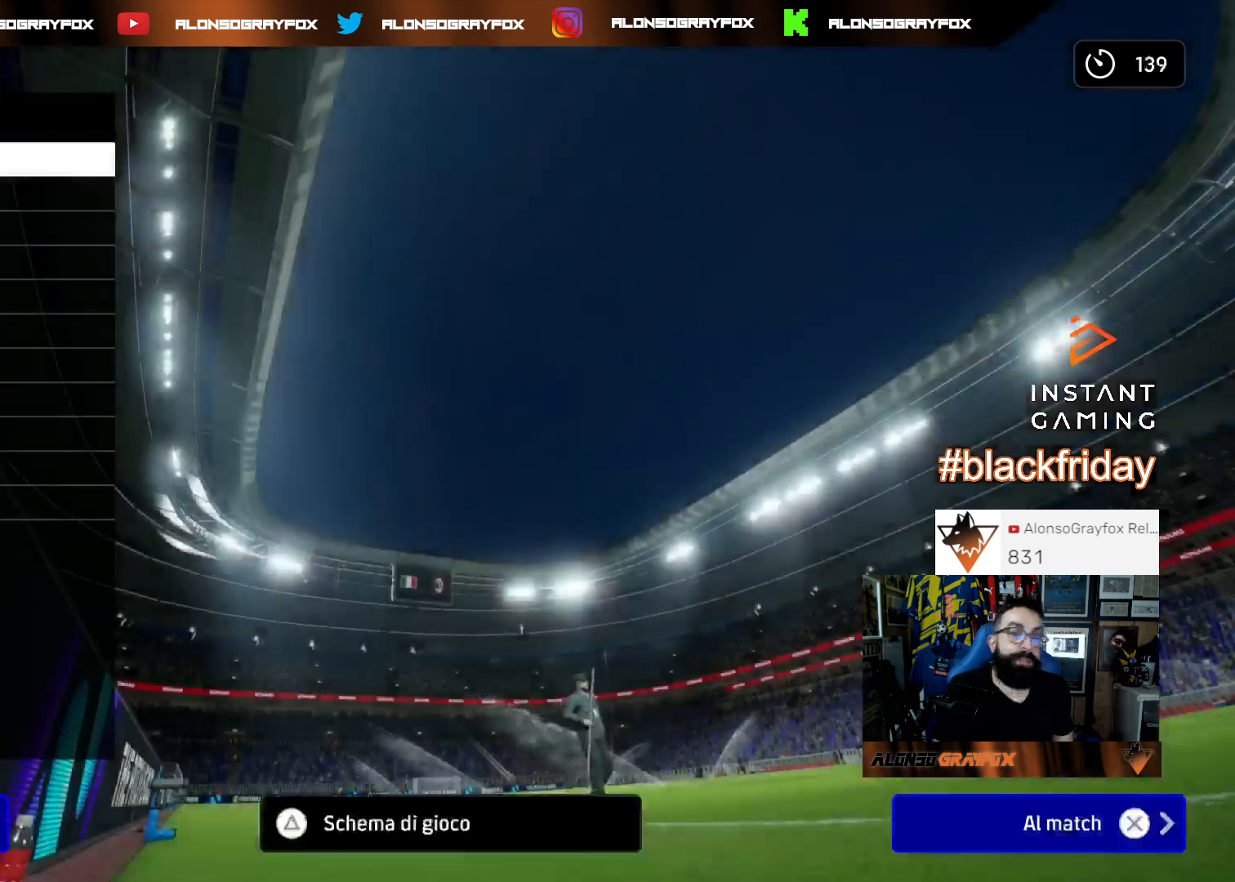
{"buttons": ["SQUARE"], "left_stick": "center", "right_stick": "center", "events": [[200, "TRIANGLE", "down"], [333, "TRIANGLE", "up"], [467, "SQUARE", "down"]]}
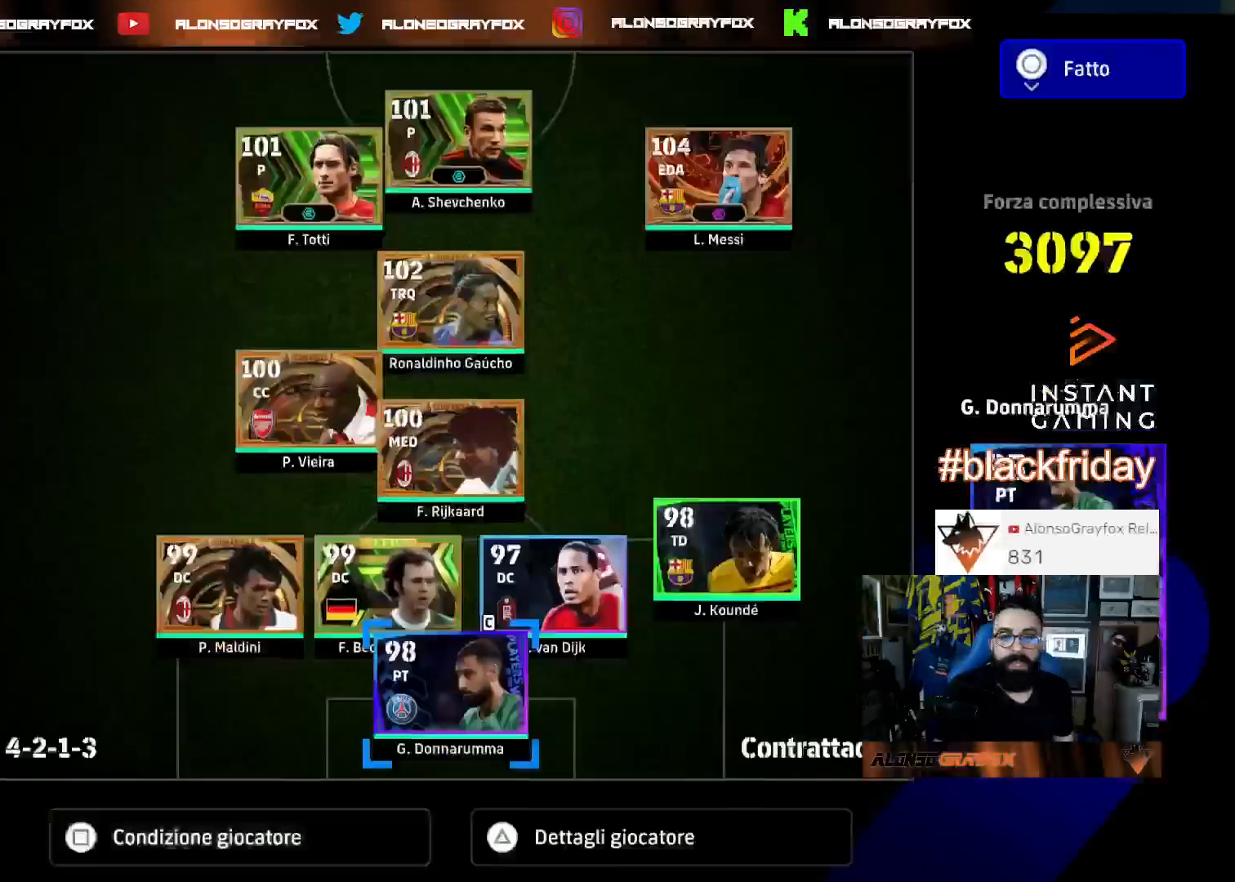
{"buttons": [], "left_stick": "center", "right_stick": "center", "events": [[67, "SQUARE", "up"], [233, "DPAD_UP", "down"], [300, "DPAD_UP", "up"], [400, "DPAD_UP", "down"], [467, "DPAD_UP", "up"]]}
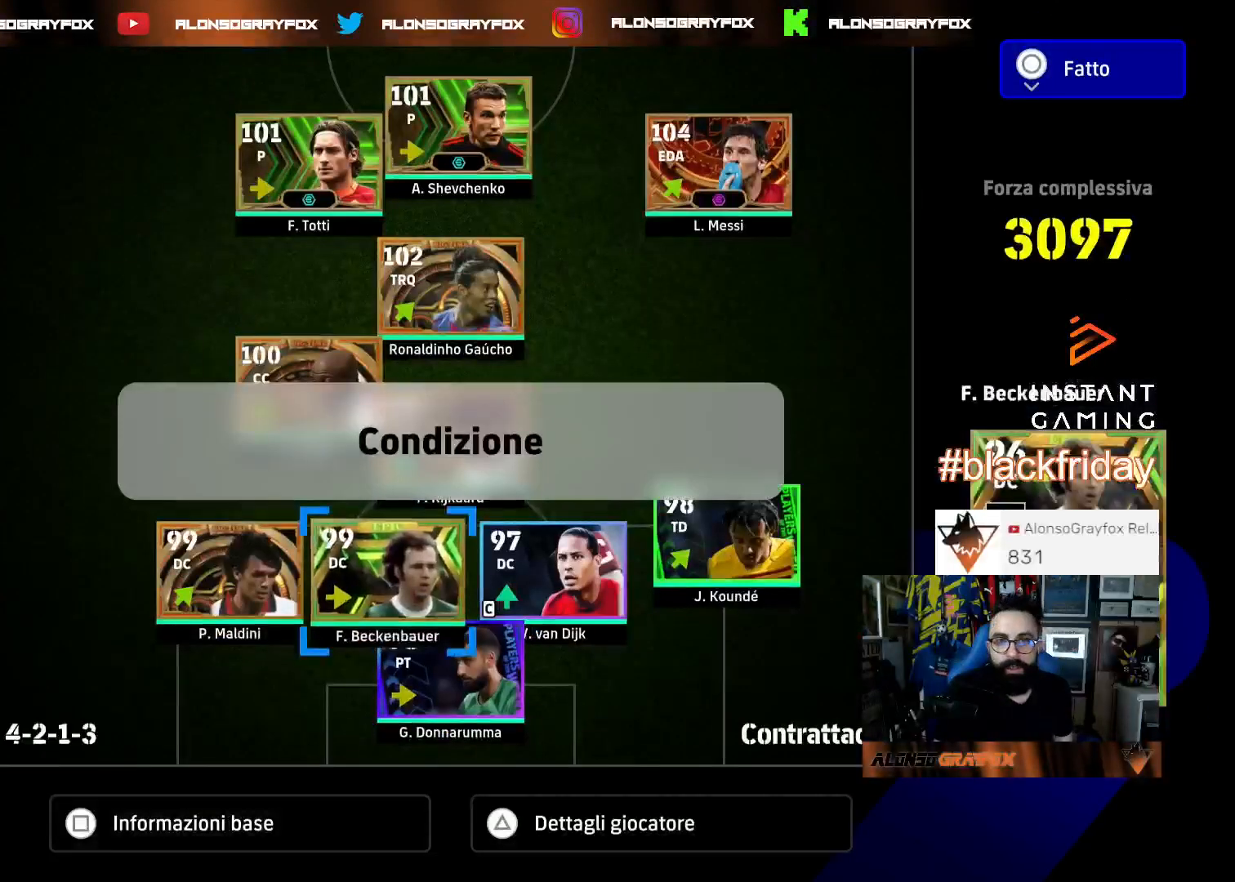
{"buttons": [], "left_stick": "center", "right_stick": "center", "events": [[33, "DPAD_UP", "down"], [167, "DPAD_UP", "up"], [300, "DPAD_LEFT", "down"], [433, "DPAD_LEFT", "up"]]}
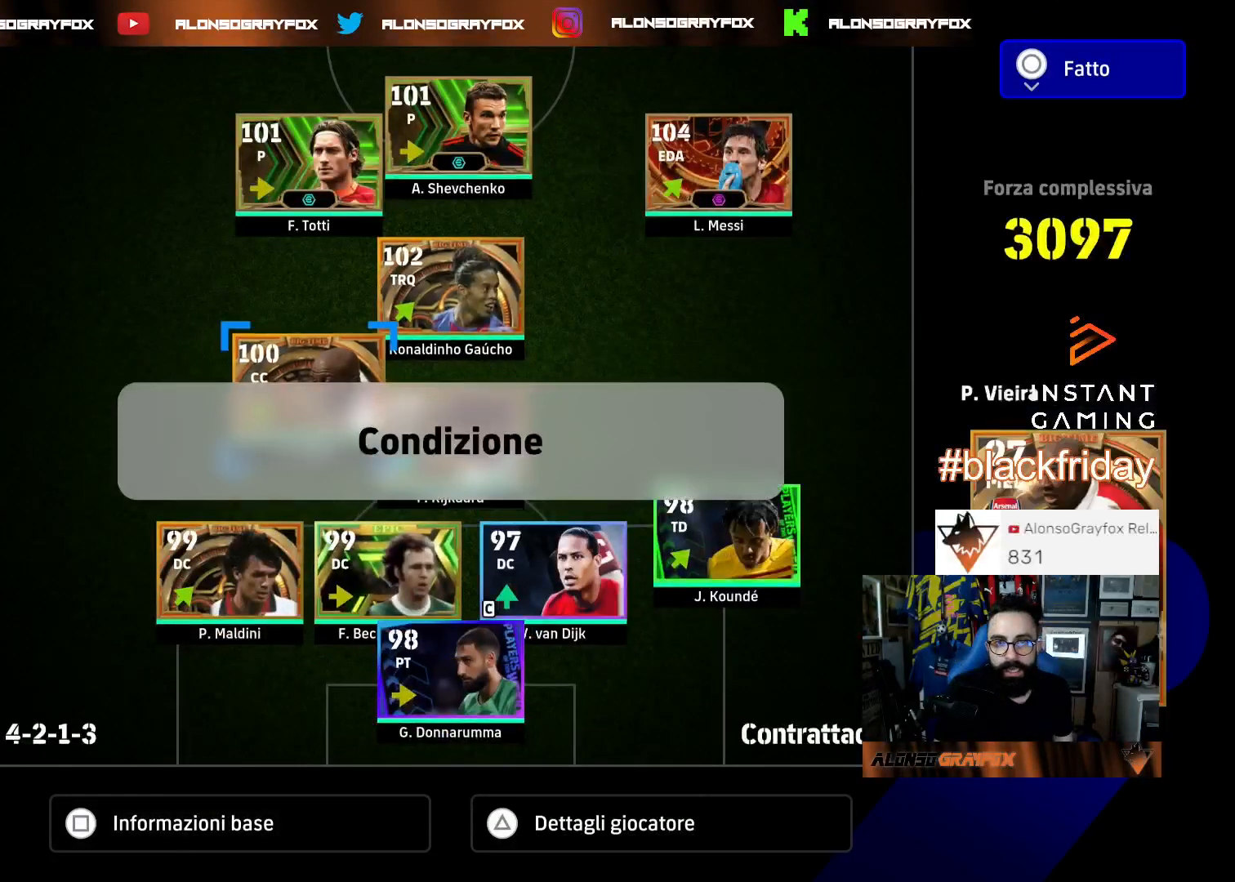
{"buttons": [], "left_stick": "center", "right_stick": "center", "events": [[133, "CIRCLE", "down"], [200, "CIRCLE", "up"]]}
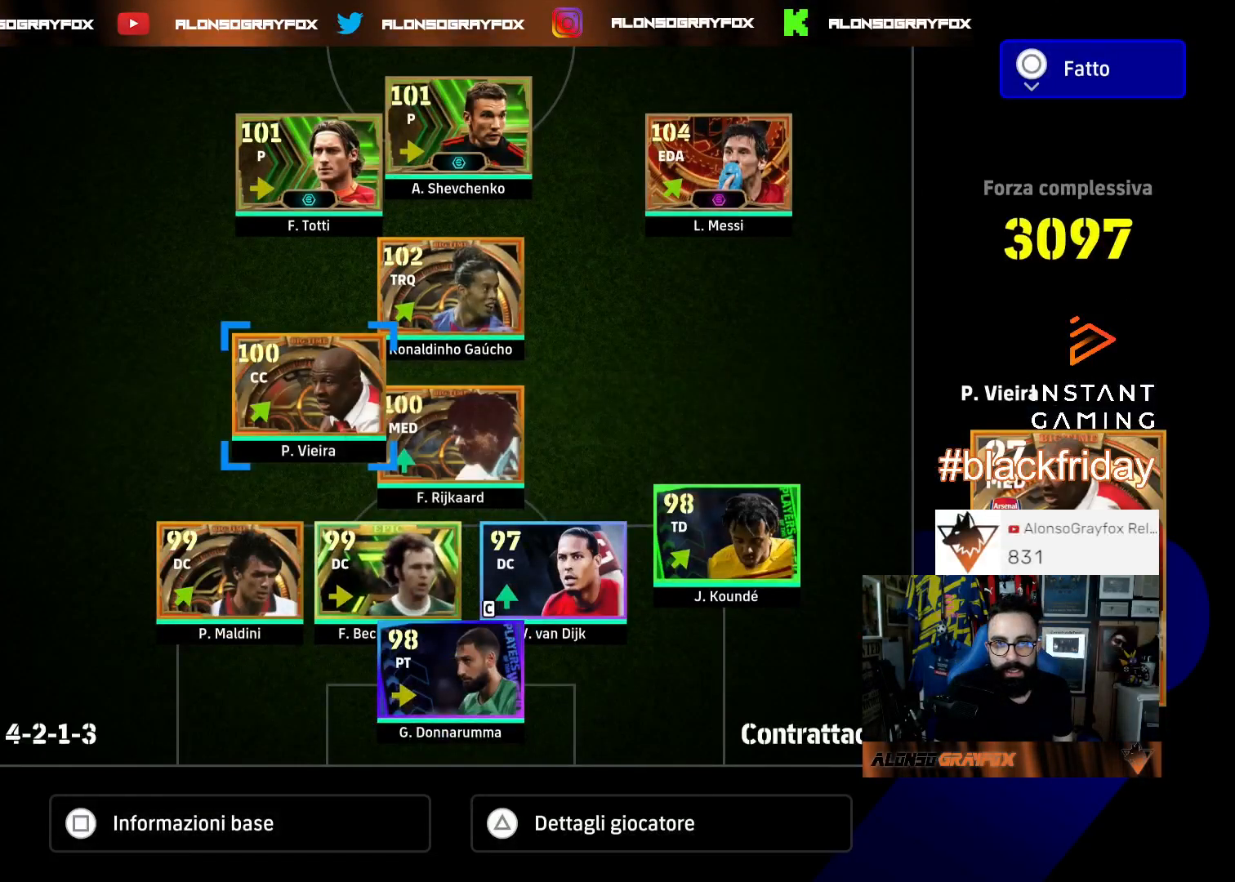
{"buttons": [], "left_stick": "center", "right_stick": "center", "events": []}
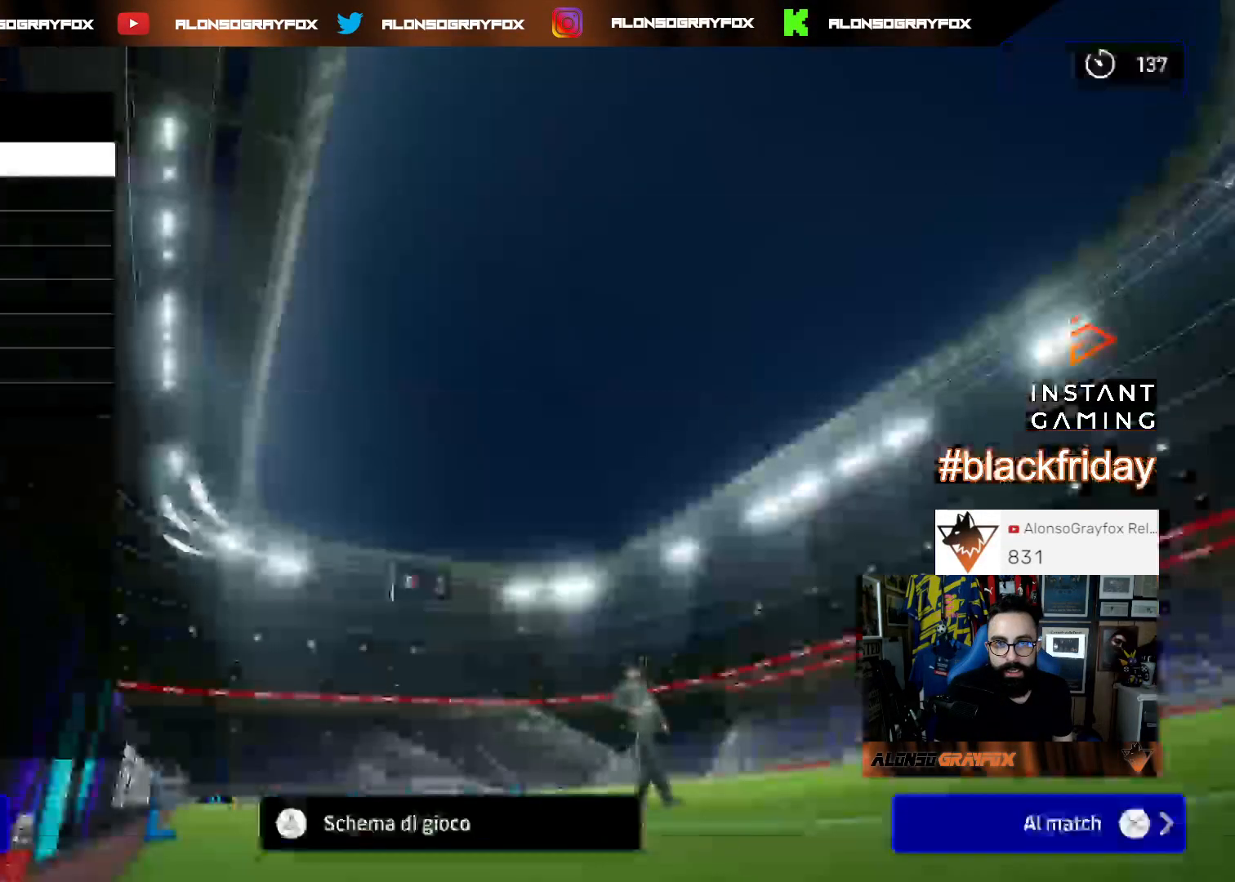
{"buttons": ["CROSS"], "left_stick": "center", "right_stick": "center", "events": [[467, "CROSS", "down"]]}
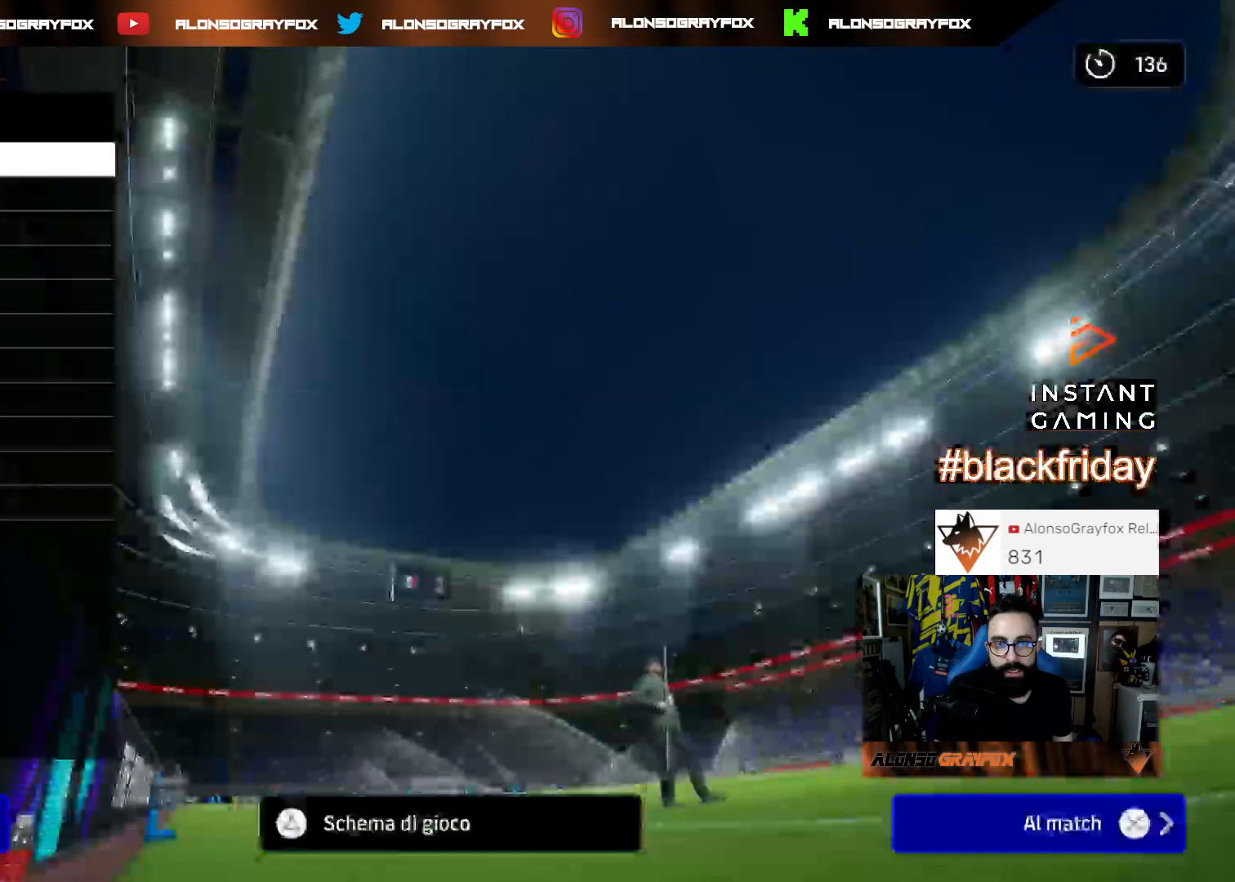
{"buttons": [], "left_stick": "center", "right_stick": "center", "events": [[133, "CROSS", "up"]]}
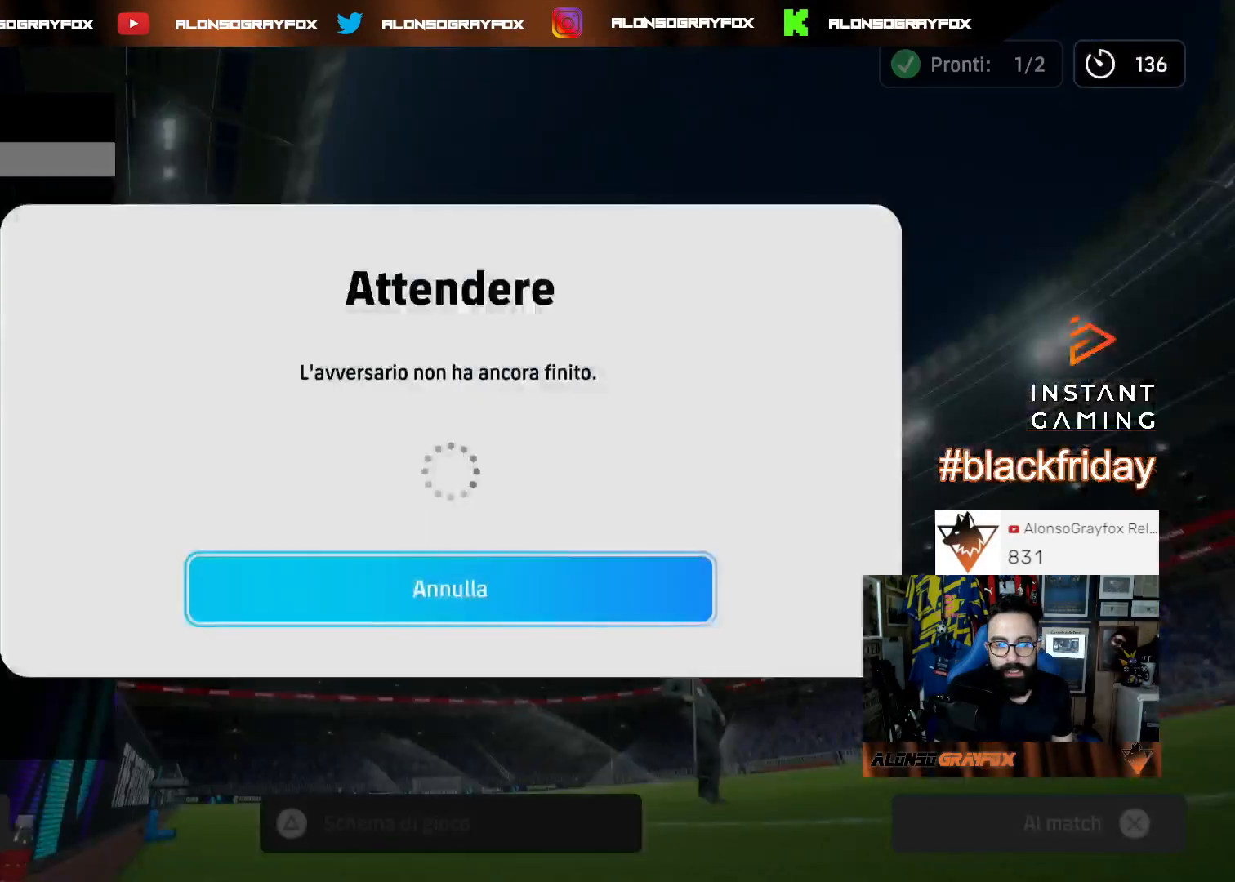
{"buttons": [], "left_stick": "center", "right_stick": "center", "events": []}
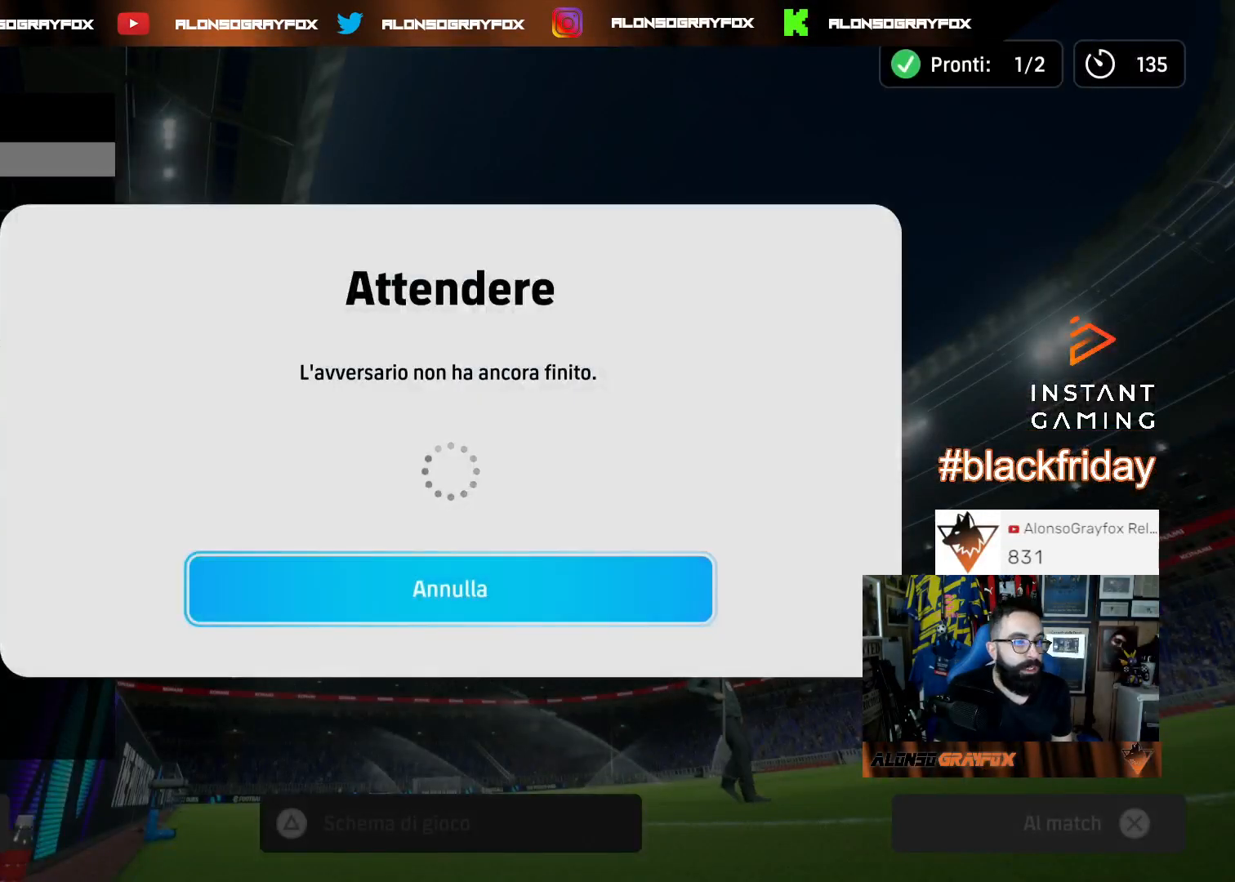
{"buttons": [], "left_stick": "center", "right_stick": "center", "events": []}
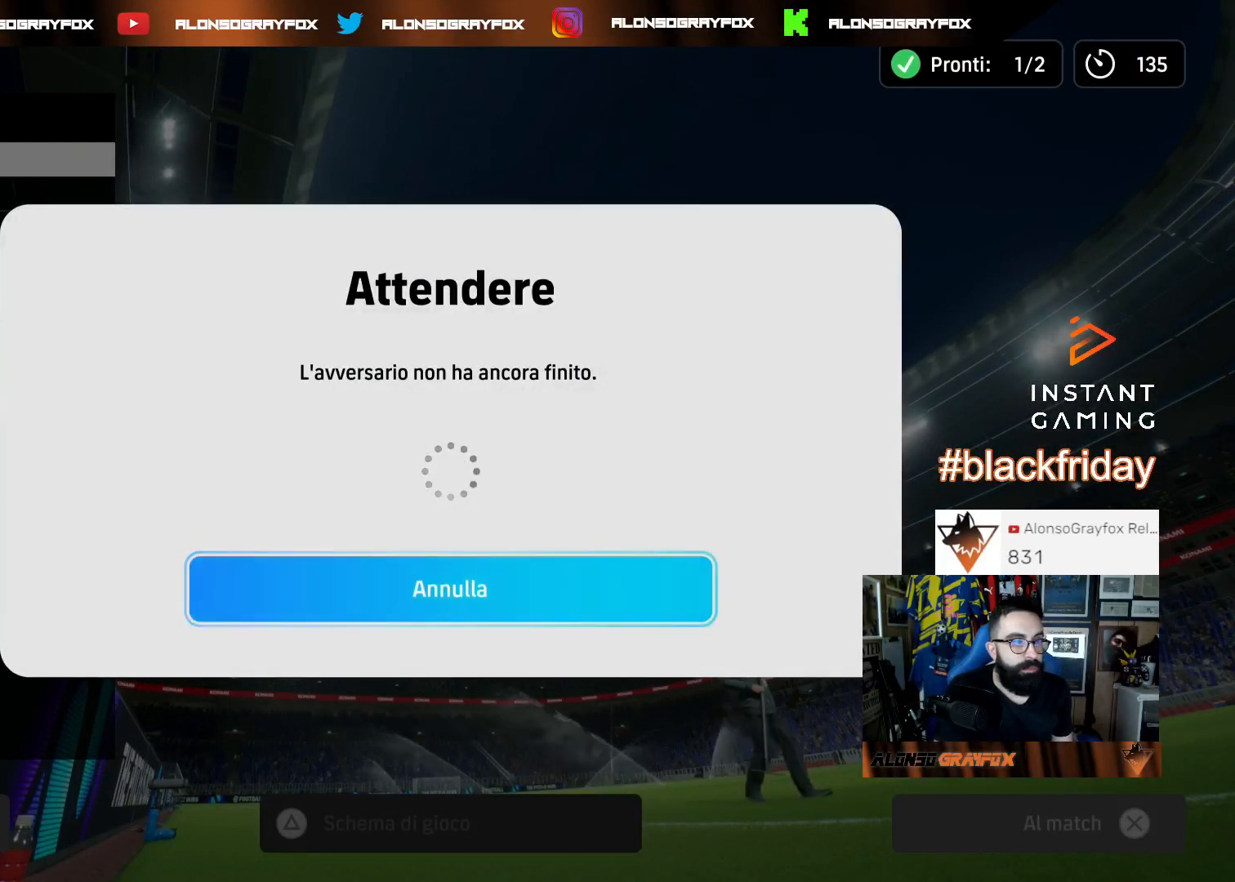
{"buttons": [], "left_stick": "center", "right_stick": "center", "events": []}
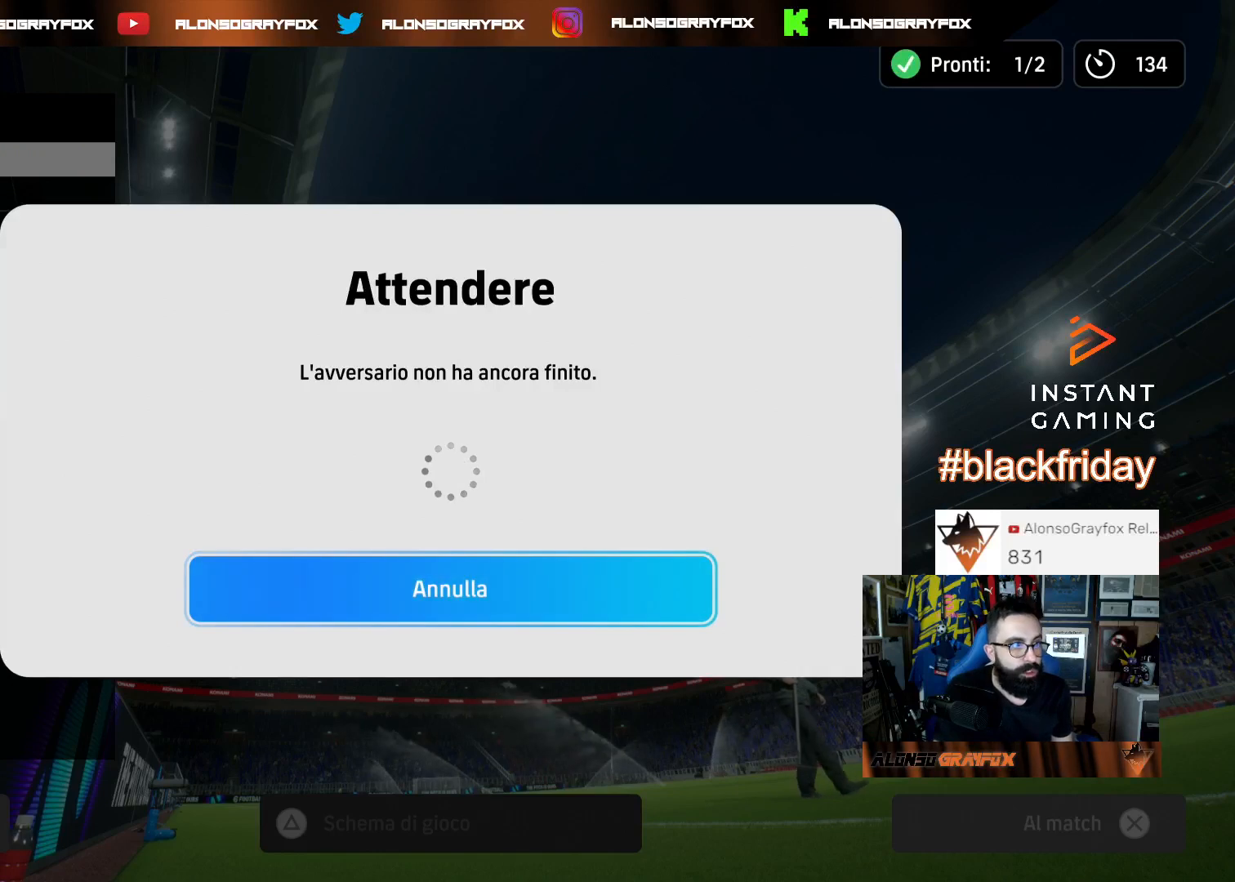
{"buttons": [], "left_stick": "center", "right_stick": "center", "events": []}
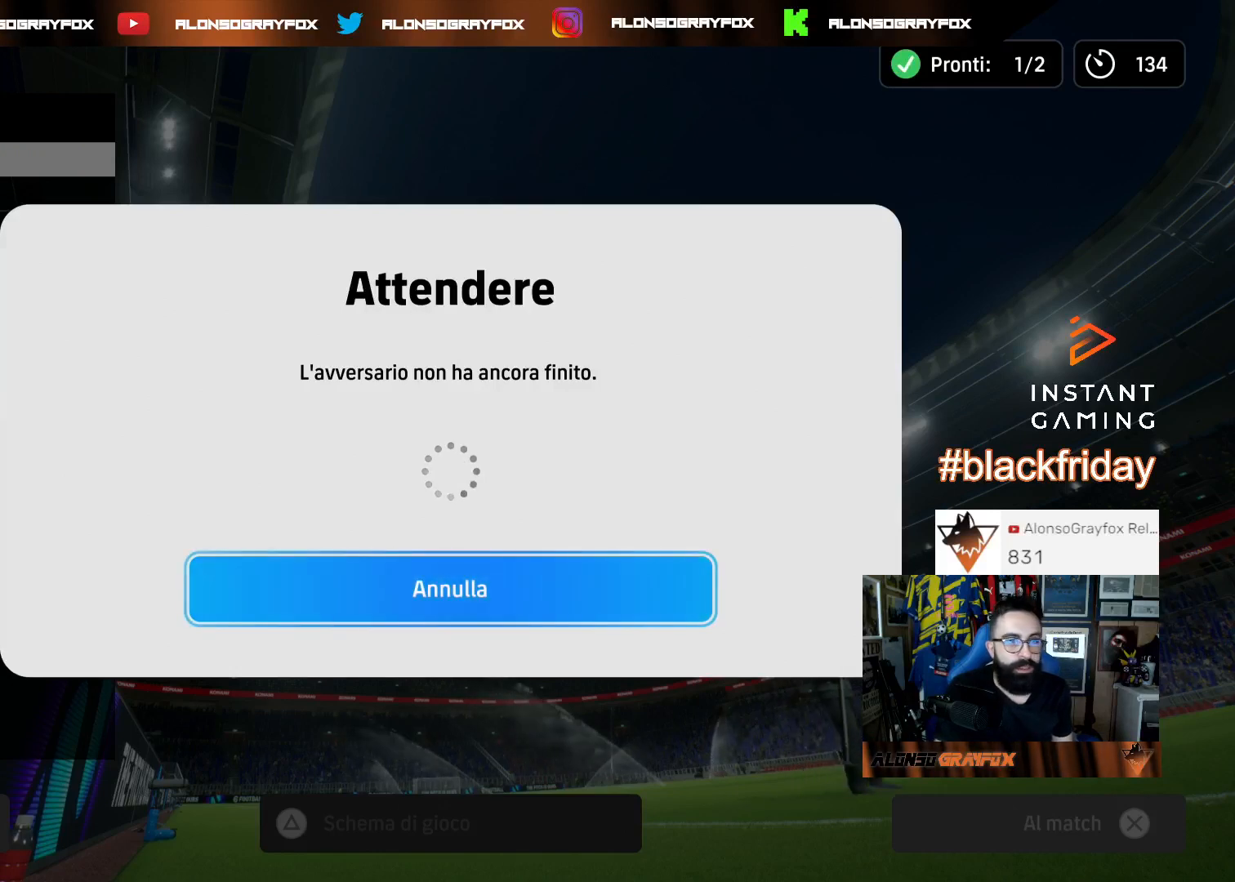
{"buttons": [], "left_stick": "center", "right_stick": "center", "events": [[400, "CROSS", "down"], [500, "CROSS", "up"]]}
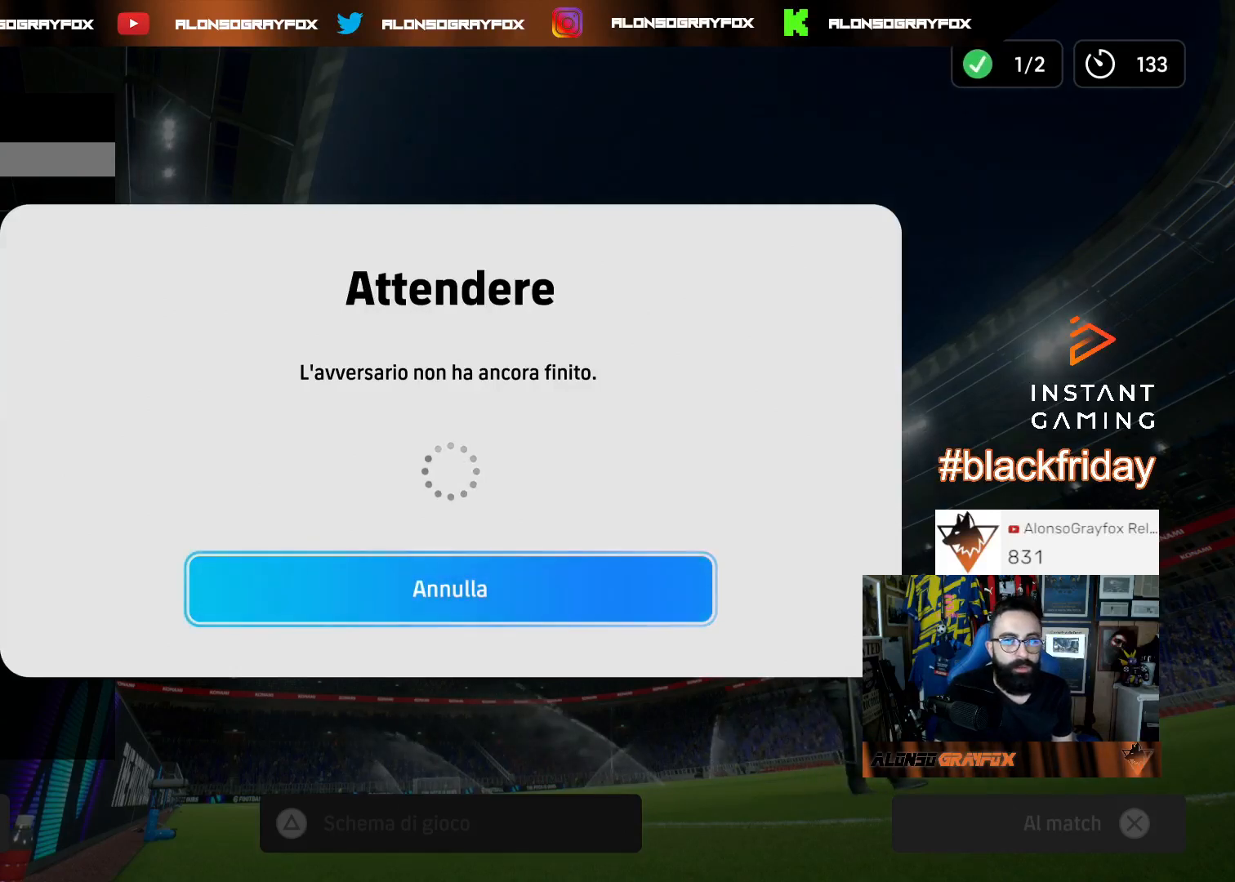
{"buttons": [], "left_stick": "center", "right_stick": "center", "events": []}
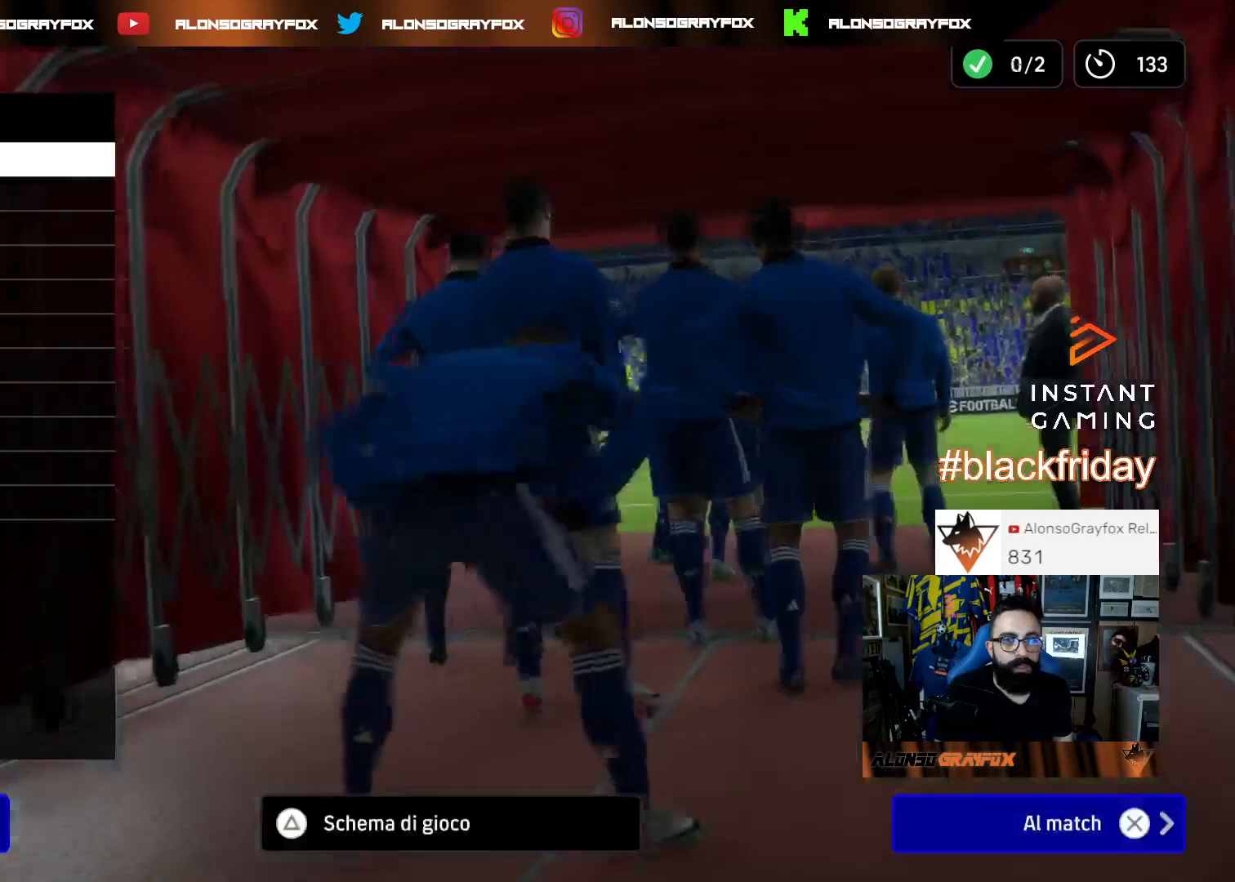
{"buttons": [], "left_stick": "center", "right_stick": "center", "events": [[100, "CROSS", "down"], [200, "CROSS", "up"]]}